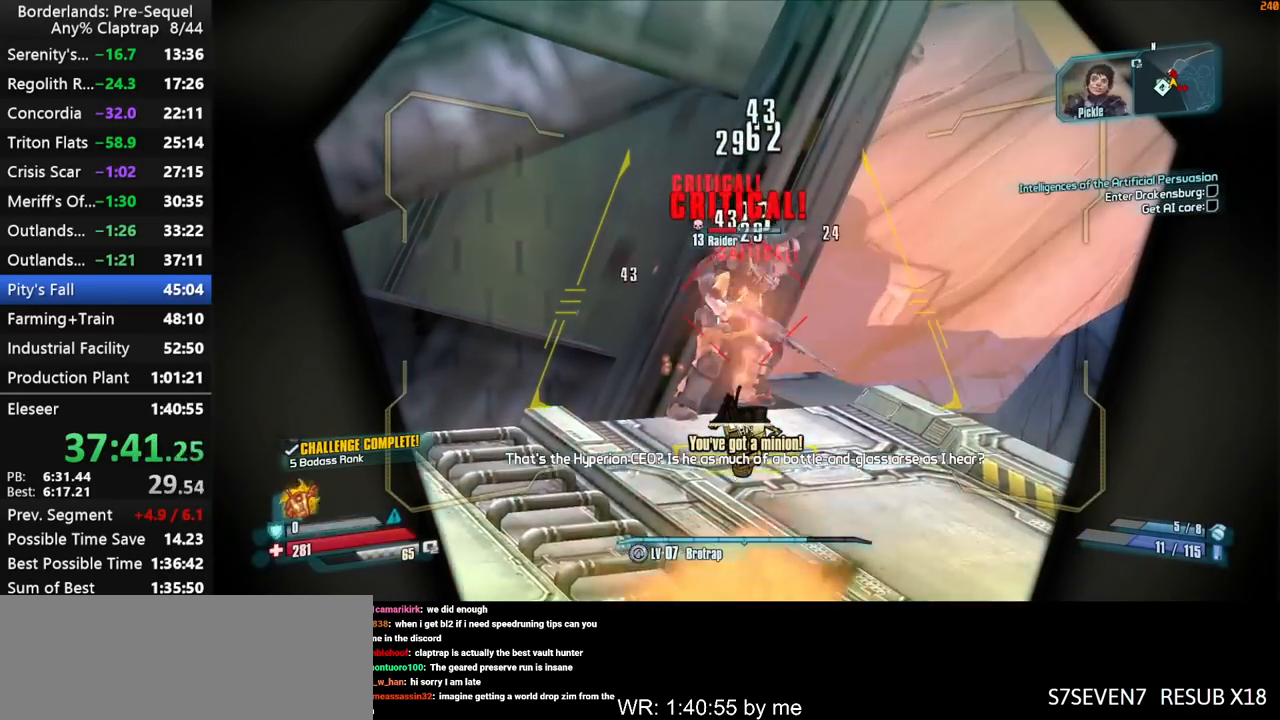
Gameplay with keyboard and mouse; each line is a JSON object with the keys held at the frame after it. "events" lists presses ("down") and releases ("up") of "1", "2", "3", "4", "5", "a", "b", "c", "ctrl", "d", "down", "e", "f", "g", "left", "q", "r", "right", "s", "shift", "space", "t", "up", "v", "w", "x", "y" and "z" between this image and that frame as [ms after this image, input, new state], when the widget could be followed in between. No other keys are recorded. "mouse_move" is the direction in which the mouse moves at that frame (one of eight, or "still"), when it could be read. Mouse buttons are not recorded.
{"keys": ["a", "left", "right", "s", "shift"], "mouse_move": "still", "events": []}
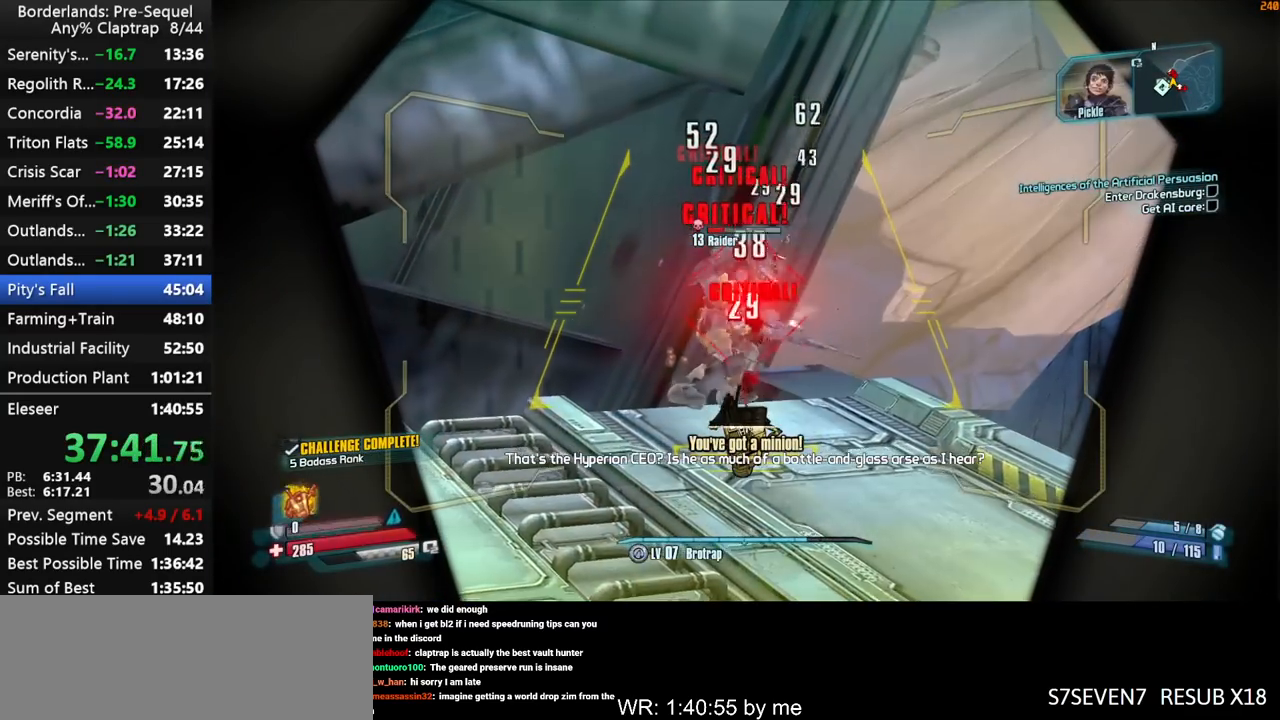
{"keys": ["a", "left", "right", "s", "shift"], "mouse_move": "down", "events": []}
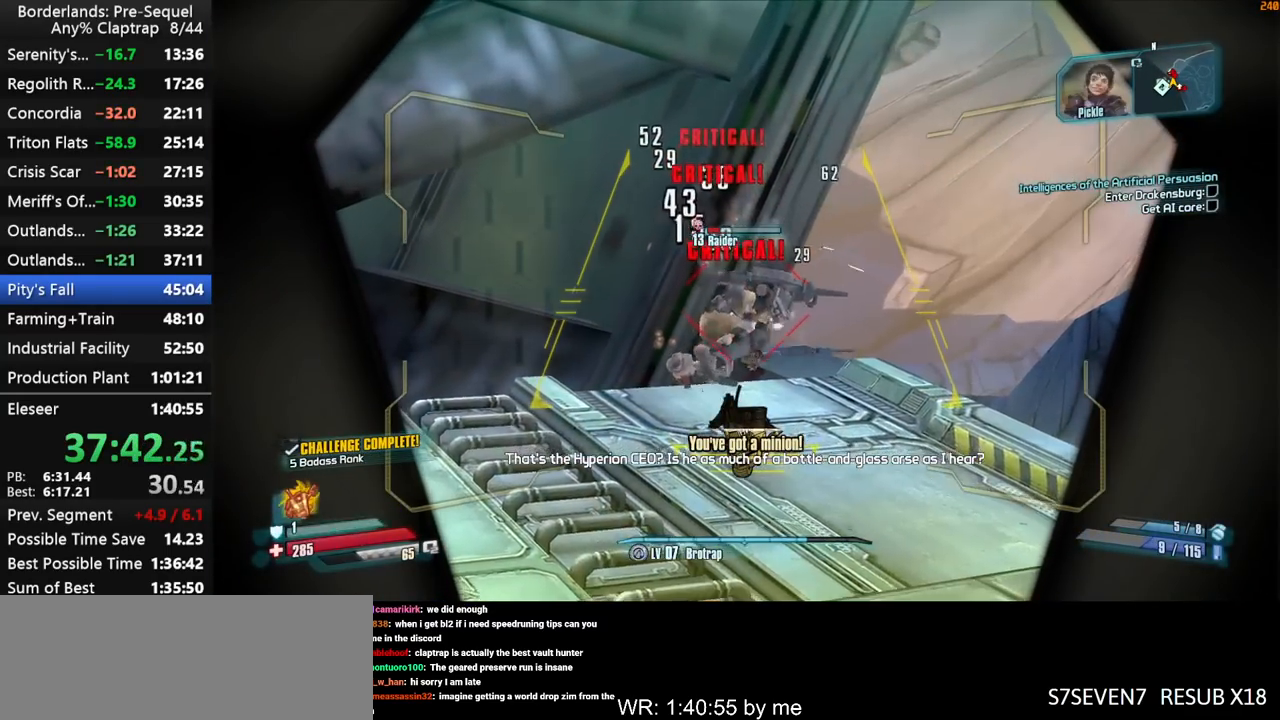
{"keys": ["a", "left", "right", "s", "shift"], "mouse_move": "still", "events": []}
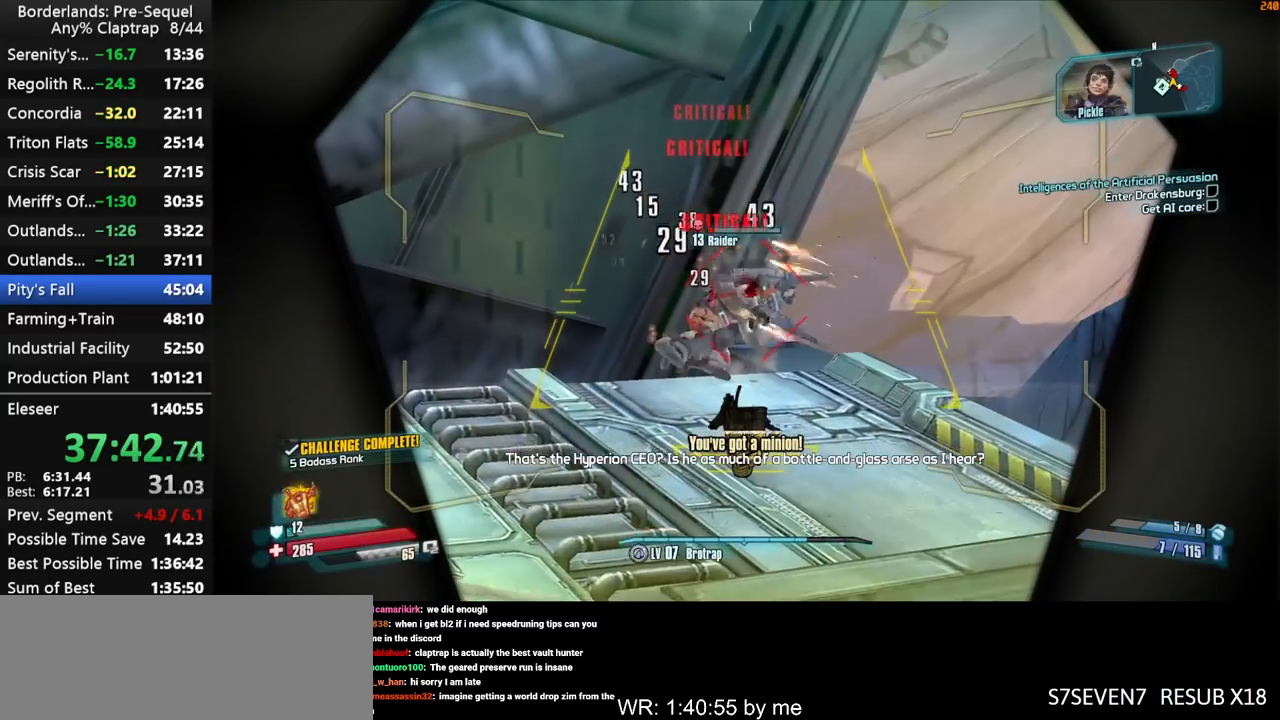
{"keys": ["a", "left"], "mouse_move": "still", "events": [[234, "right", "up"], [284, "shift", "up"], [467, "s", "up"]]}
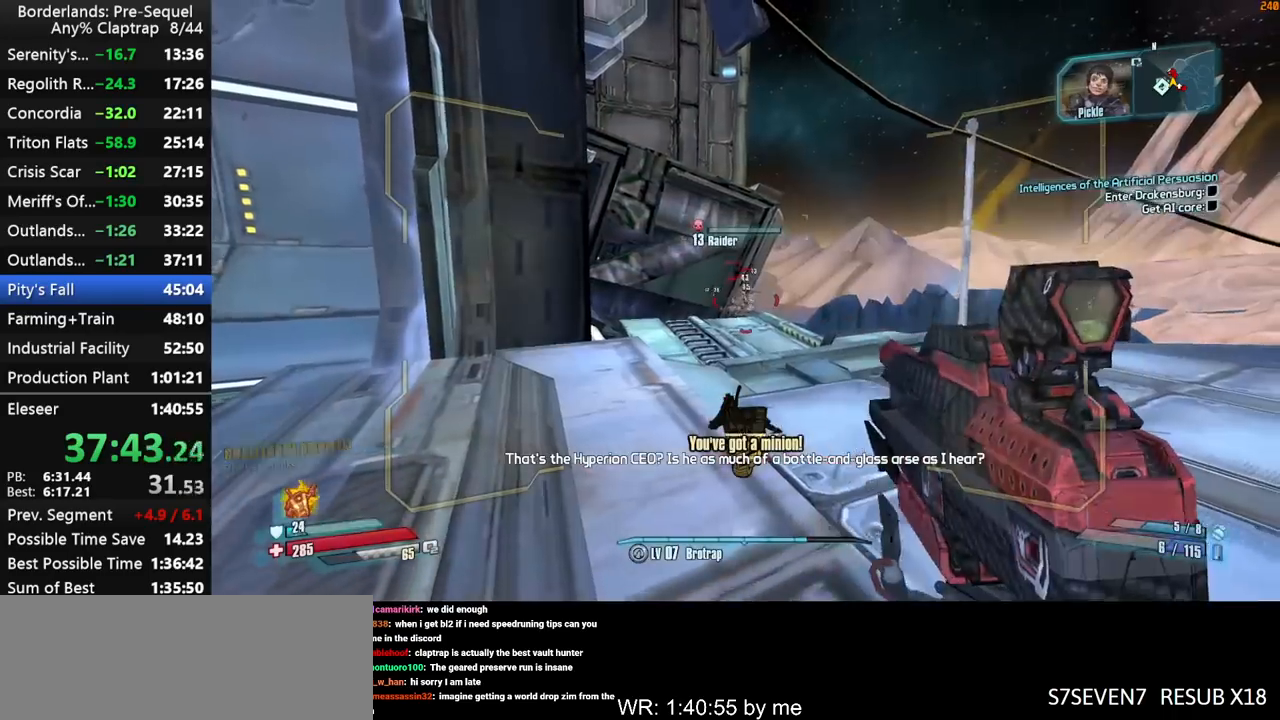
{"keys": ["a", "ctrl", "left"], "mouse_move": "left", "events": [[67, "left", "up"], [100, "shift", "down"], [150, "shift", "up"], [384, "left", "down"], [434, "ctrl", "down"]]}
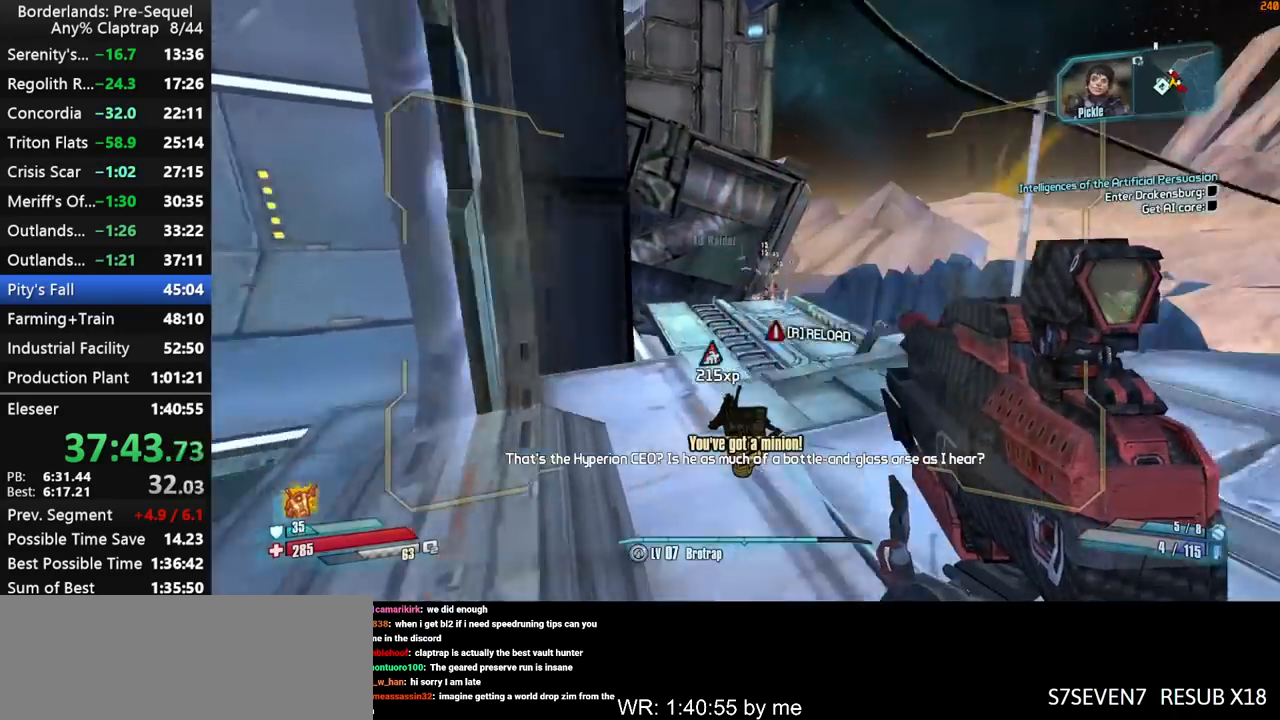
{"keys": ["shift", "w"], "mouse_move": "still", "events": [[34, "left", "up"], [84, "ctrl", "up"], [84, "w", "down"], [134, "shift", "down"], [167, "r", "down"], [217, "a", "up"], [217, "shift", "up"], [267, "shift", "down"], [317, "r", "up"]]}
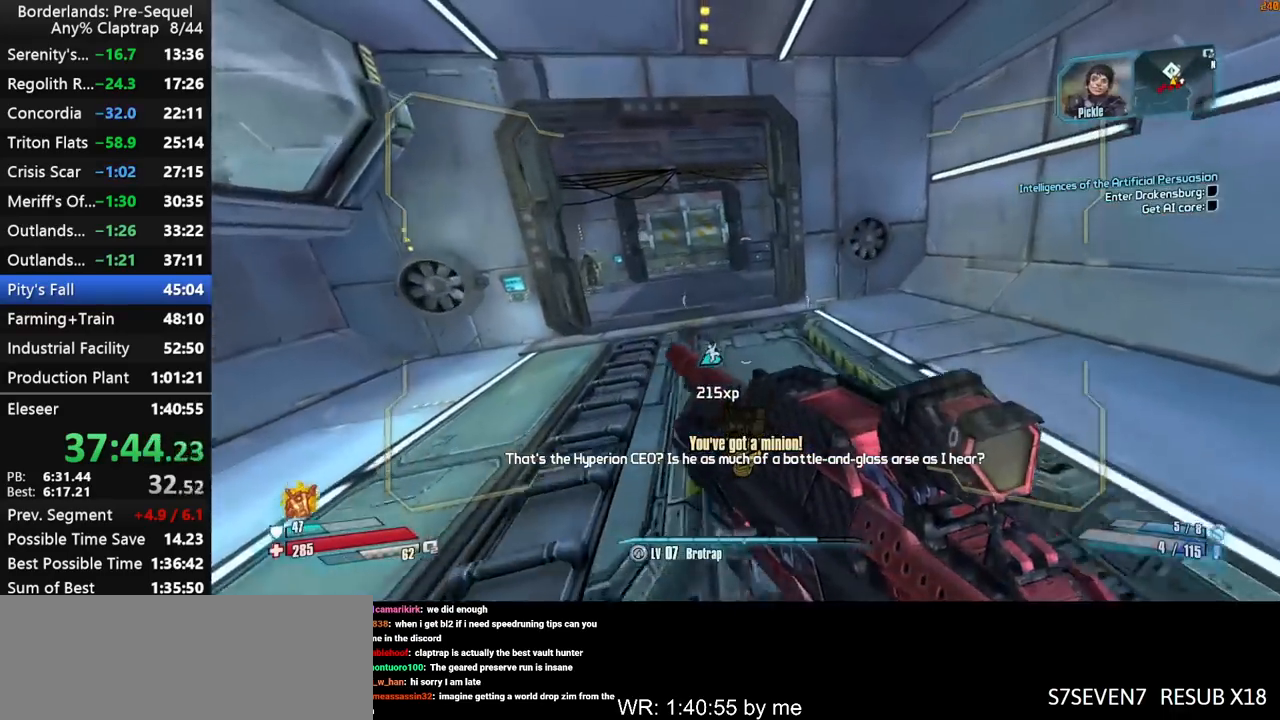
{"keys": ["ctrl", "shift", "w"], "mouse_move": "still", "events": [[50, "shift", "up"], [134, "a", "down"], [234, "shift", "down"], [334, "a", "up"], [334, "shift", "up"], [384, "ctrl", "down"], [417, "shift", "down"]]}
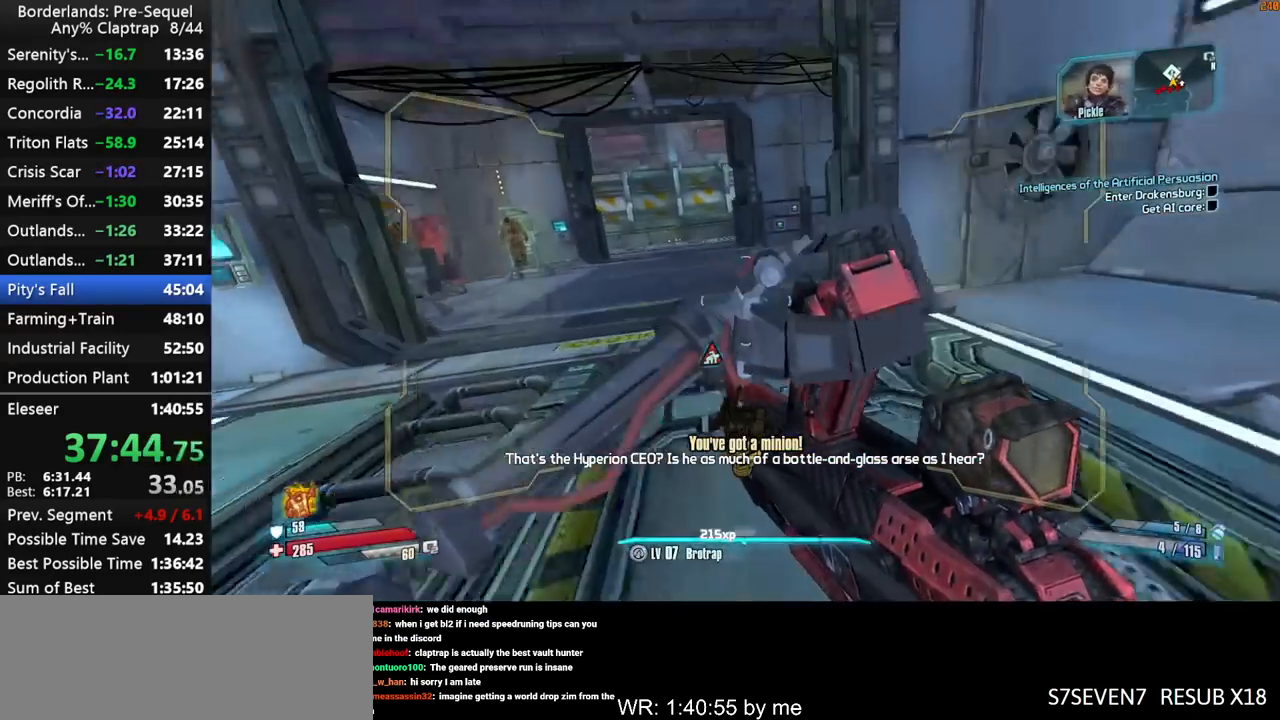
{"keys": ["shift", "w"], "mouse_move": "right", "events": [[17, "shift", "up"], [67, "shift", "down"], [100, "ctrl", "up"]]}
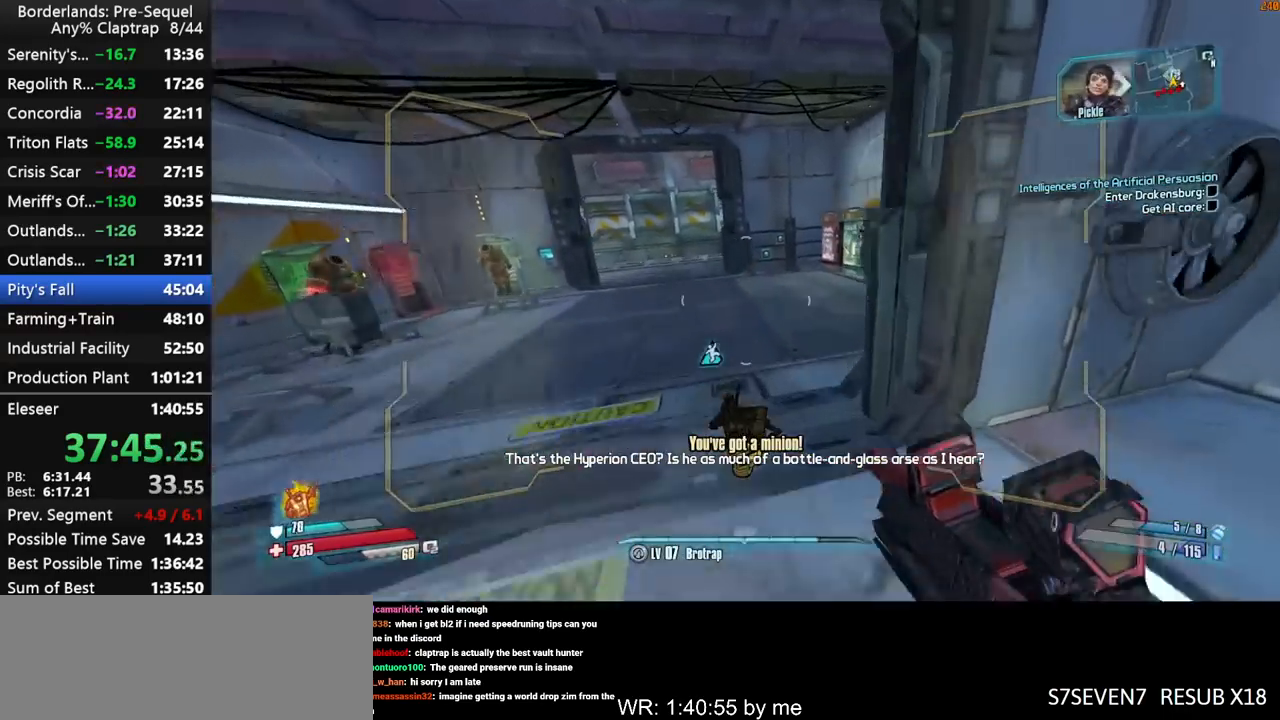
{"keys": ["ctrl", "w"], "mouse_move": "right", "events": [[117, "shift", "up"], [167, "d", "down"], [317, "d", "up"], [367, "ctrl", "down"], [400, "shift", "down"], [500, "shift", "up"]]}
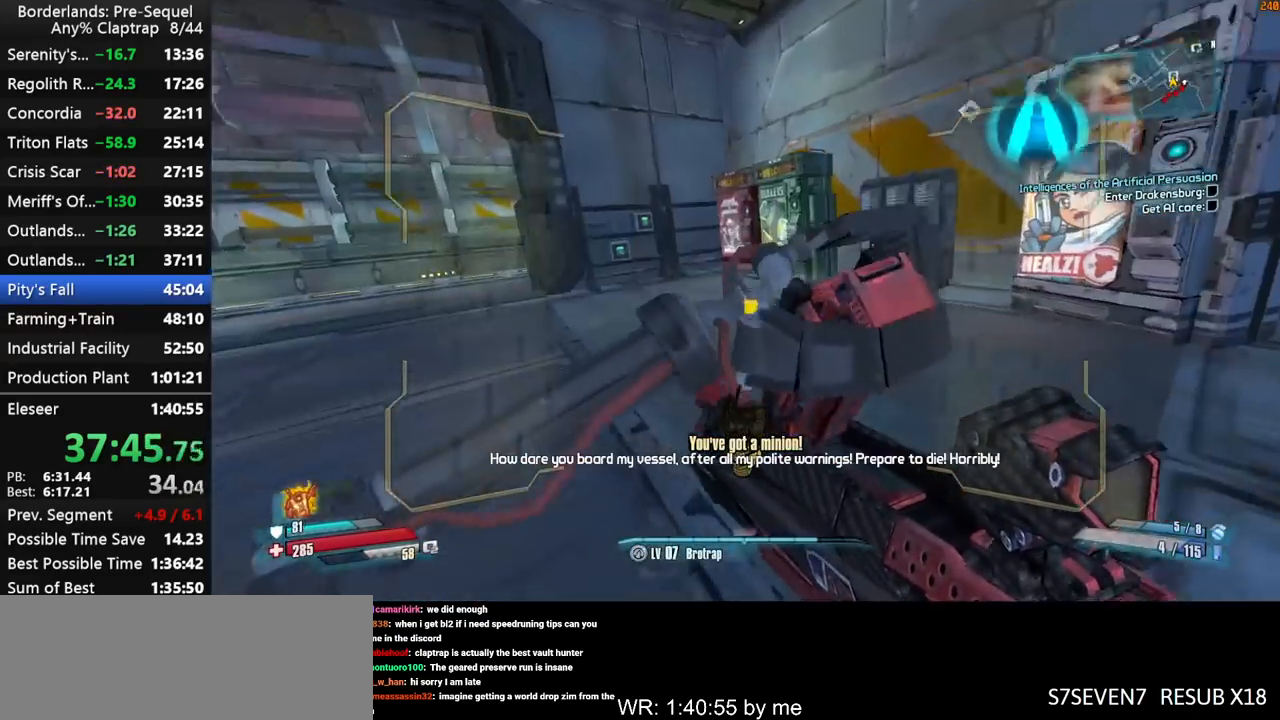
{"keys": ["shift", "w"], "mouse_move": "still", "events": [[100, "shift", "down"], [134, "ctrl", "up"], [184, "shift", "up"], [234, "shift", "down"], [367, "shift", "up"], [467, "shift", "down"]]}
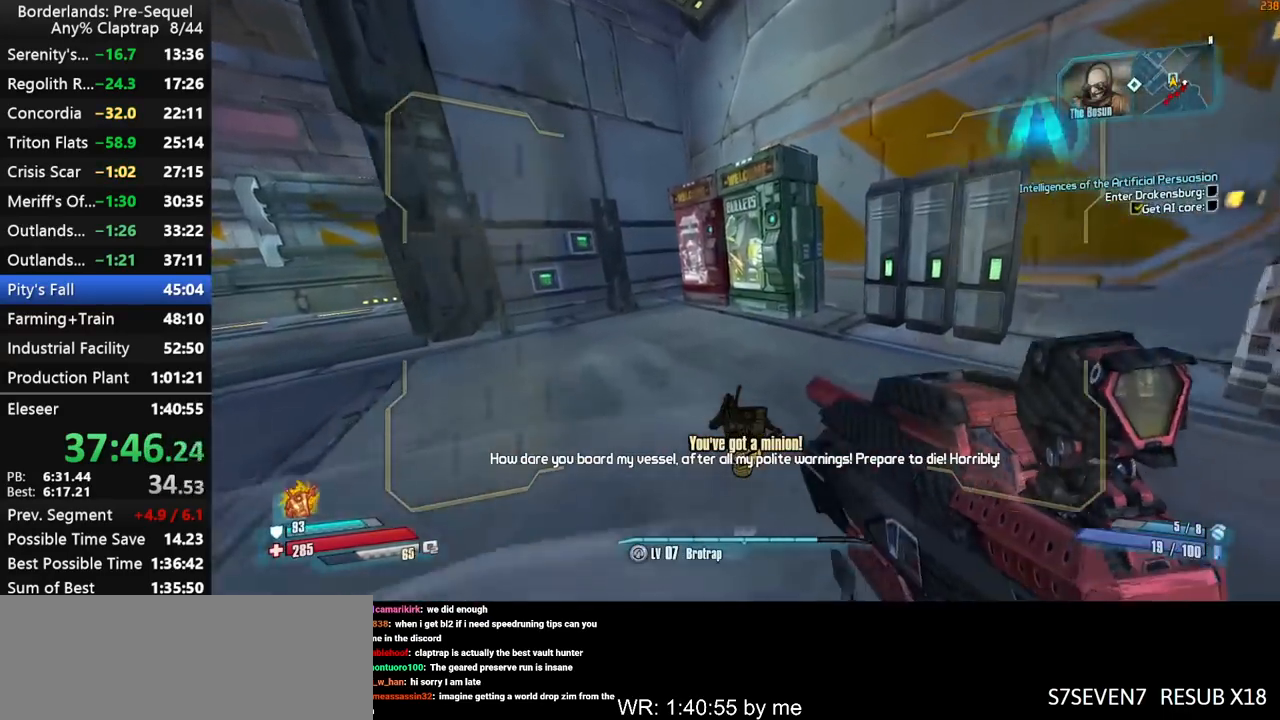
{"keys": ["a", "e"], "mouse_move": "right", "events": [[100, "a", "down"], [100, "shift", "up"], [150, "shift", "down"], [350, "shift", "up"], [384, "w", "up"], [484, "e", "down"]]}
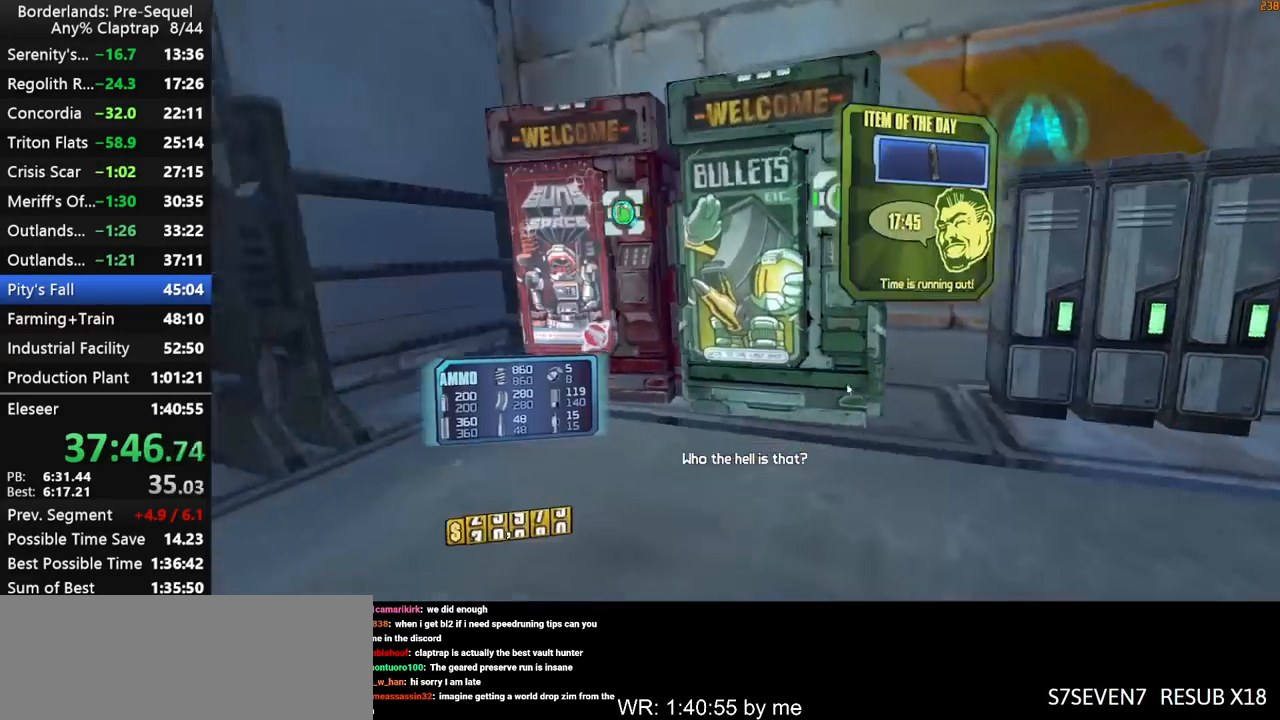
{"keys": [], "mouse_move": "down-left", "events": [[84, "e", "up"], [167, "a", "up"]]}
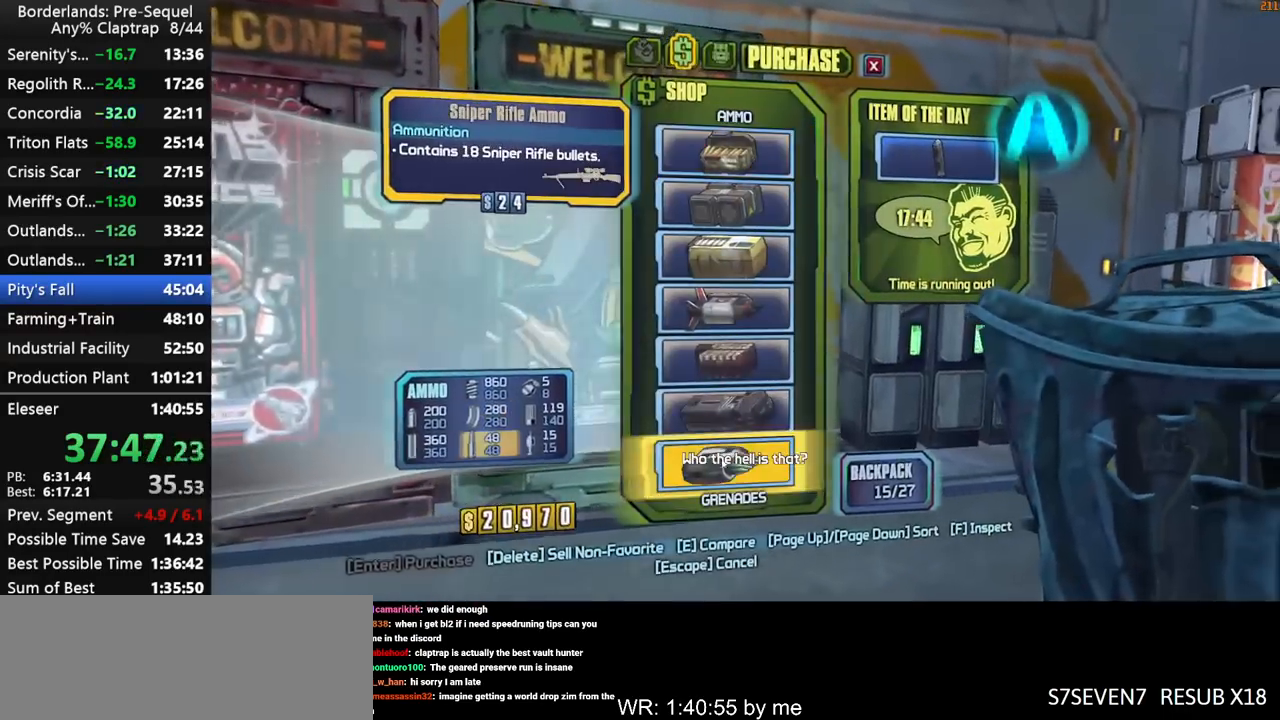
{"keys": [], "mouse_move": "up-right", "events": [[367, "1", "down"], [417, "1", "up"]]}
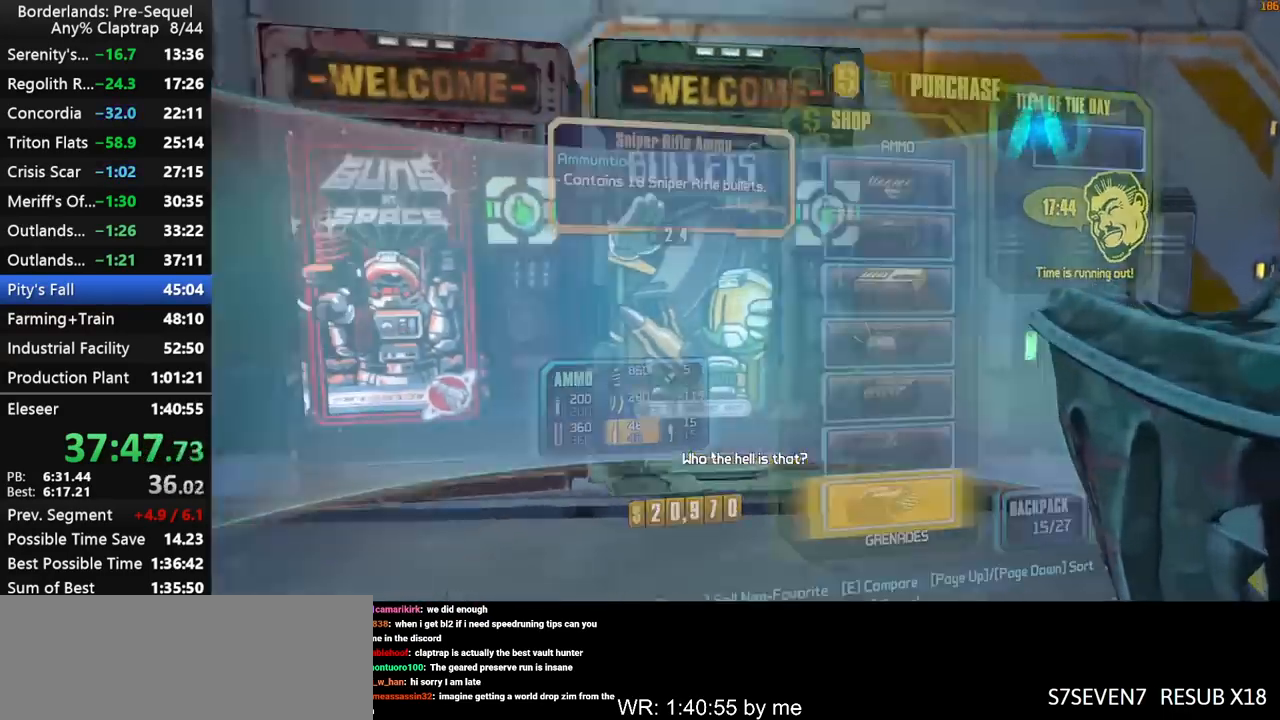
{"keys": ["a", "w"], "mouse_move": "still", "events": [[150, "a", "down"], [200, "w", "down"]]}
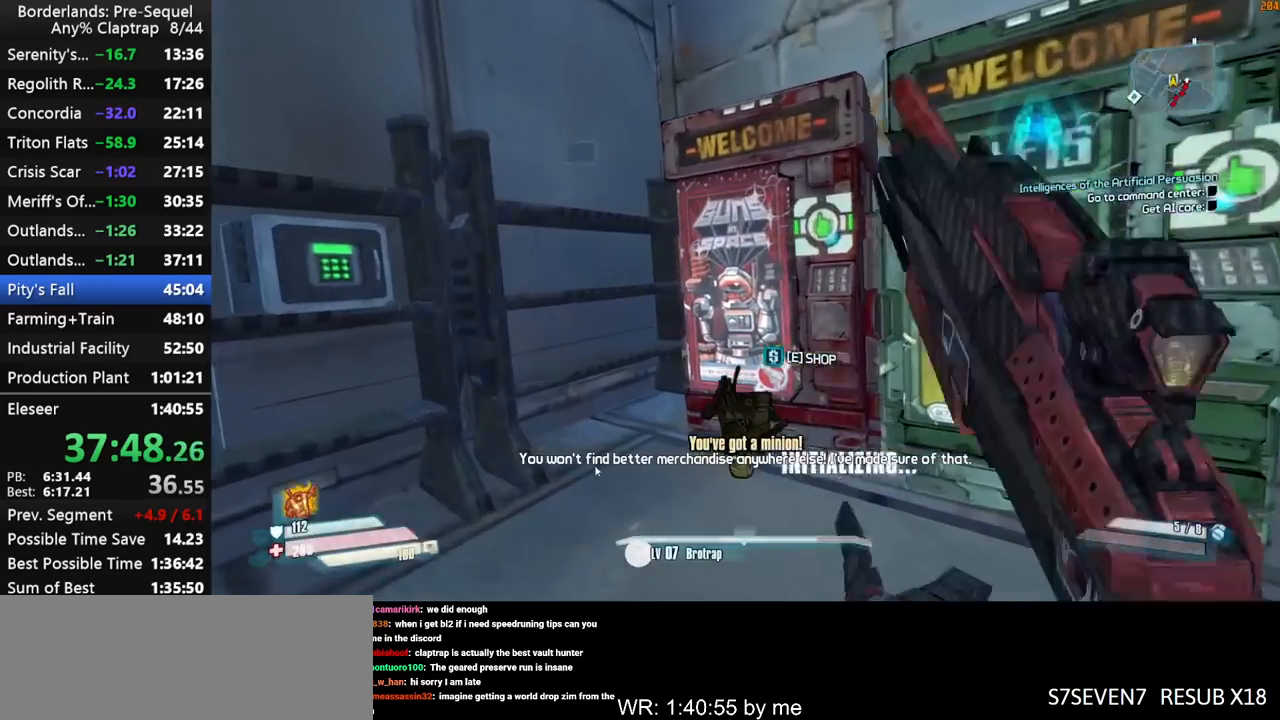
{"keys": [], "mouse_move": "up-right", "events": [[34, "e", "down"], [84, "a", "up"], [84, "e", "up"], [84, "w", "up"]]}
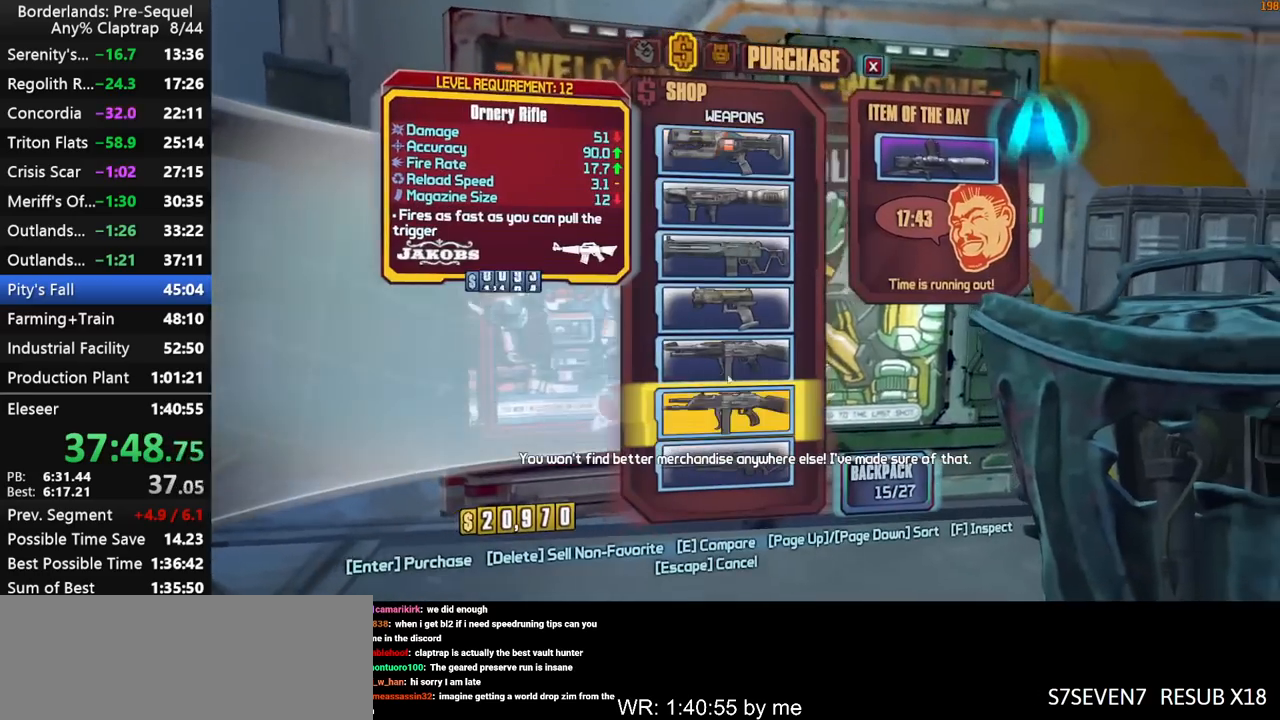
{"keys": [], "mouse_move": "up-right", "events": []}
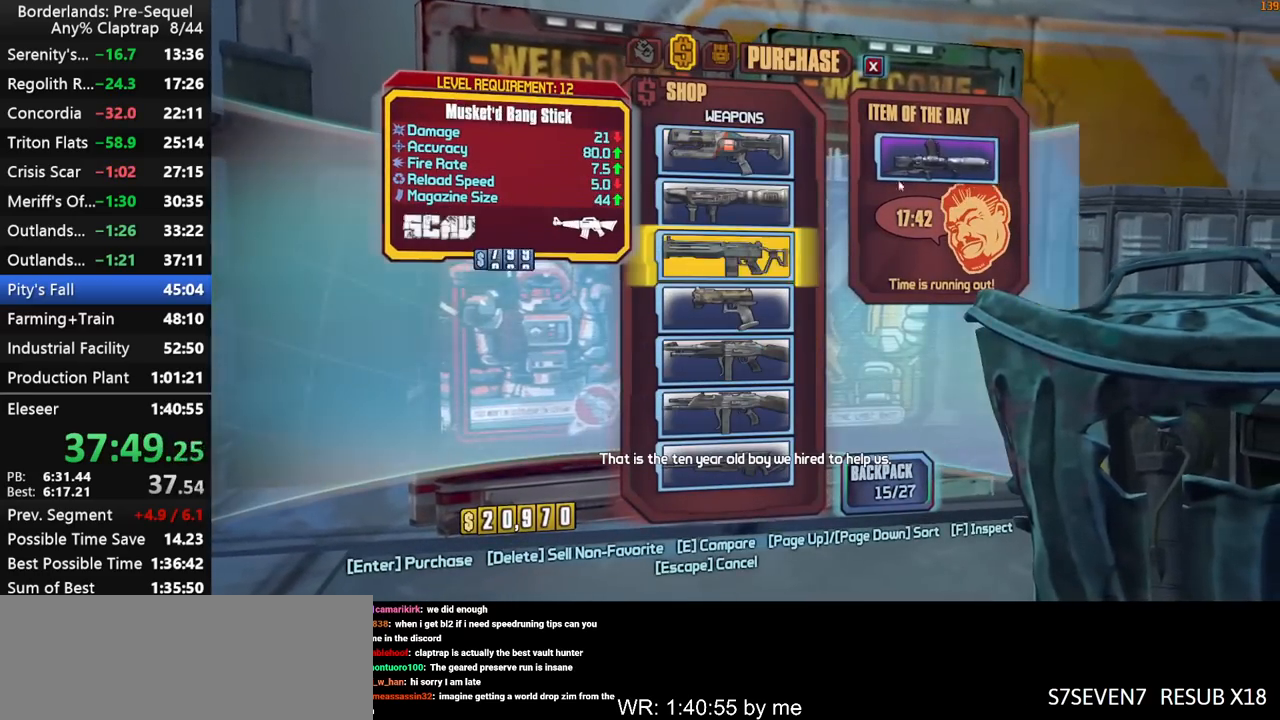
{"keys": [], "mouse_move": "still", "events": []}
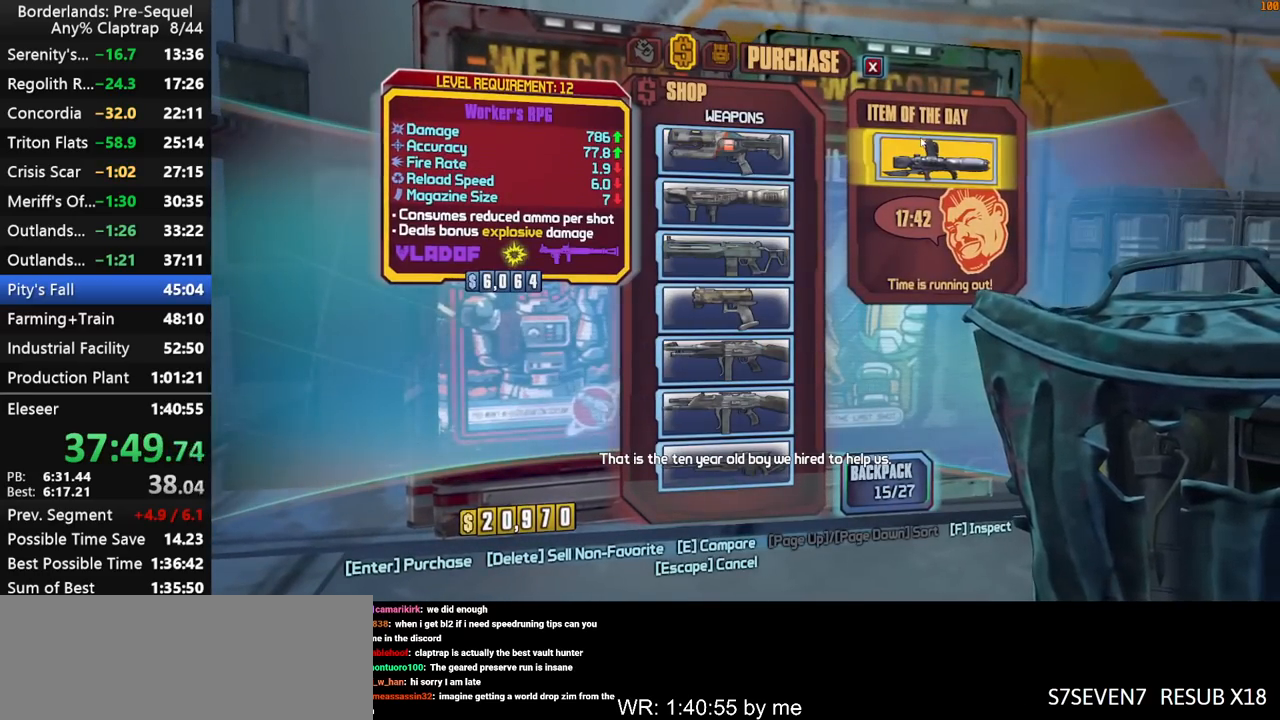
{"keys": [], "mouse_move": "down", "events": []}
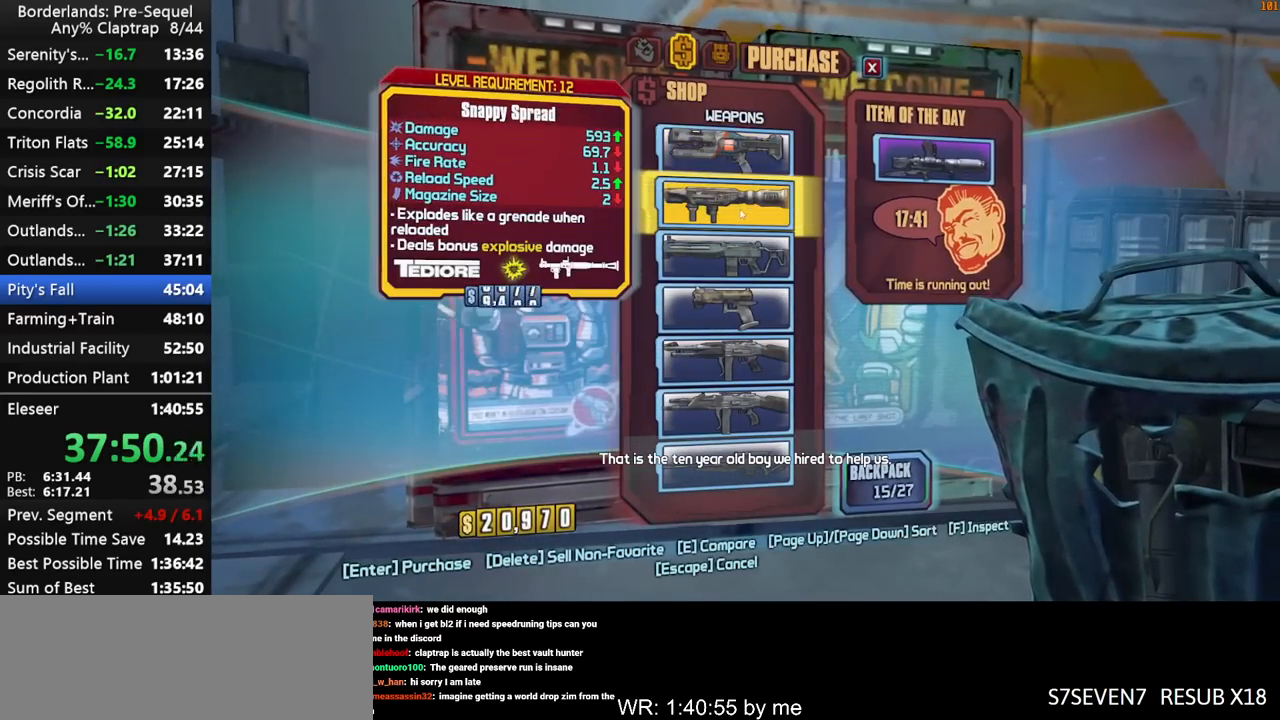
{"keys": ["d"], "mouse_move": "right", "events": [[134, "1", "down"], [234, "1", "up"], [467, "d", "down"]]}
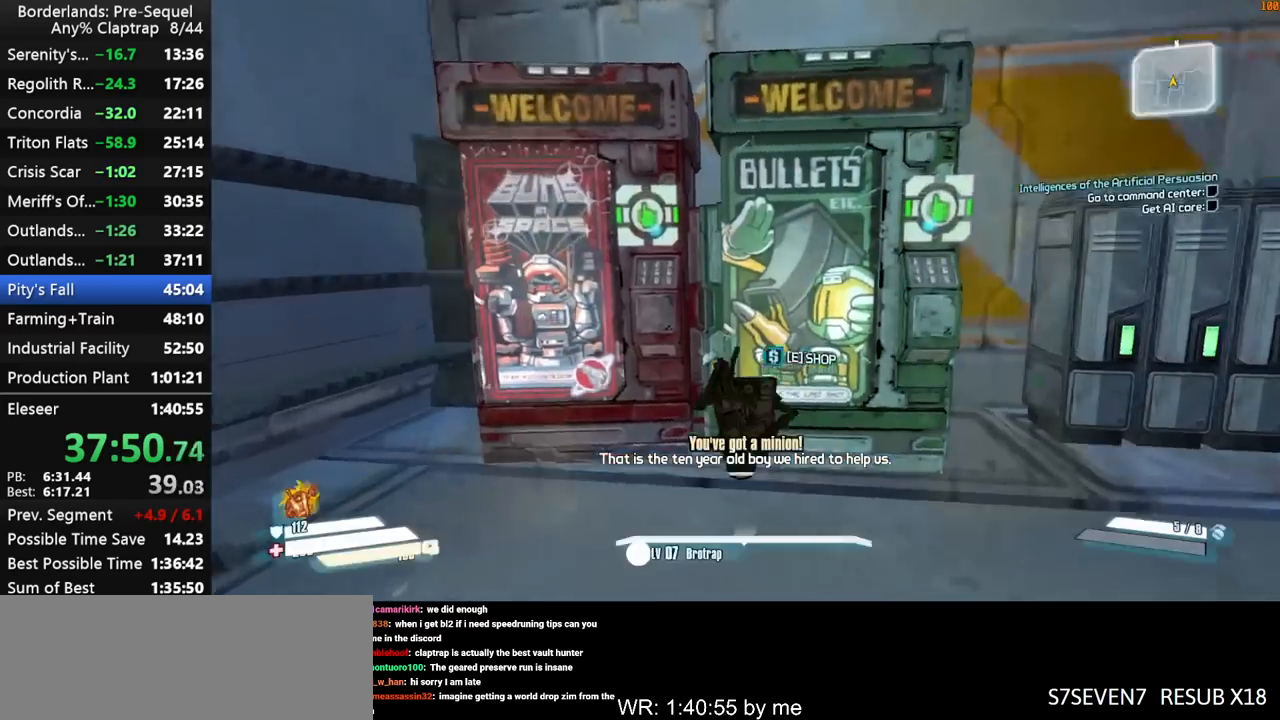
{"keys": [], "mouse_move": "down-left", "events": [[17, "s", "down"], [67, "d", "up"], [200, "e", "down"], [250, "s", "up"], [300, "e", "up"]]}
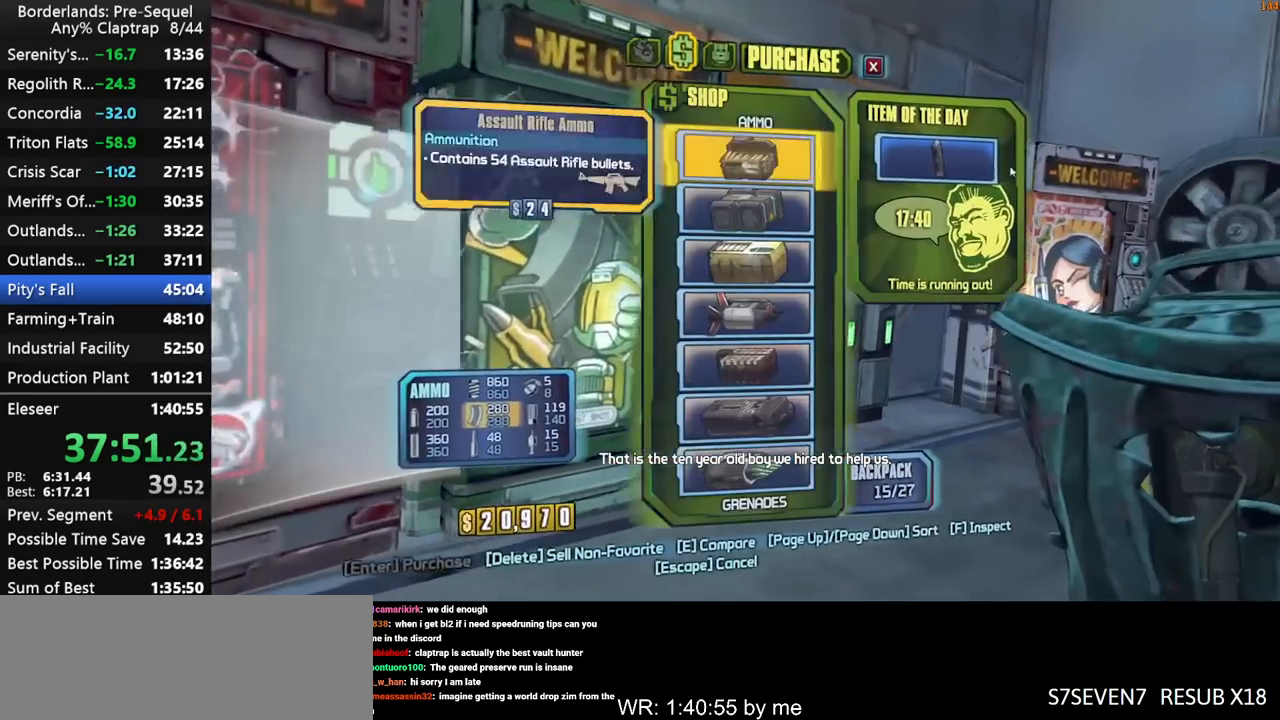
{"keys": [], "mouse_move": "still", "events": []}
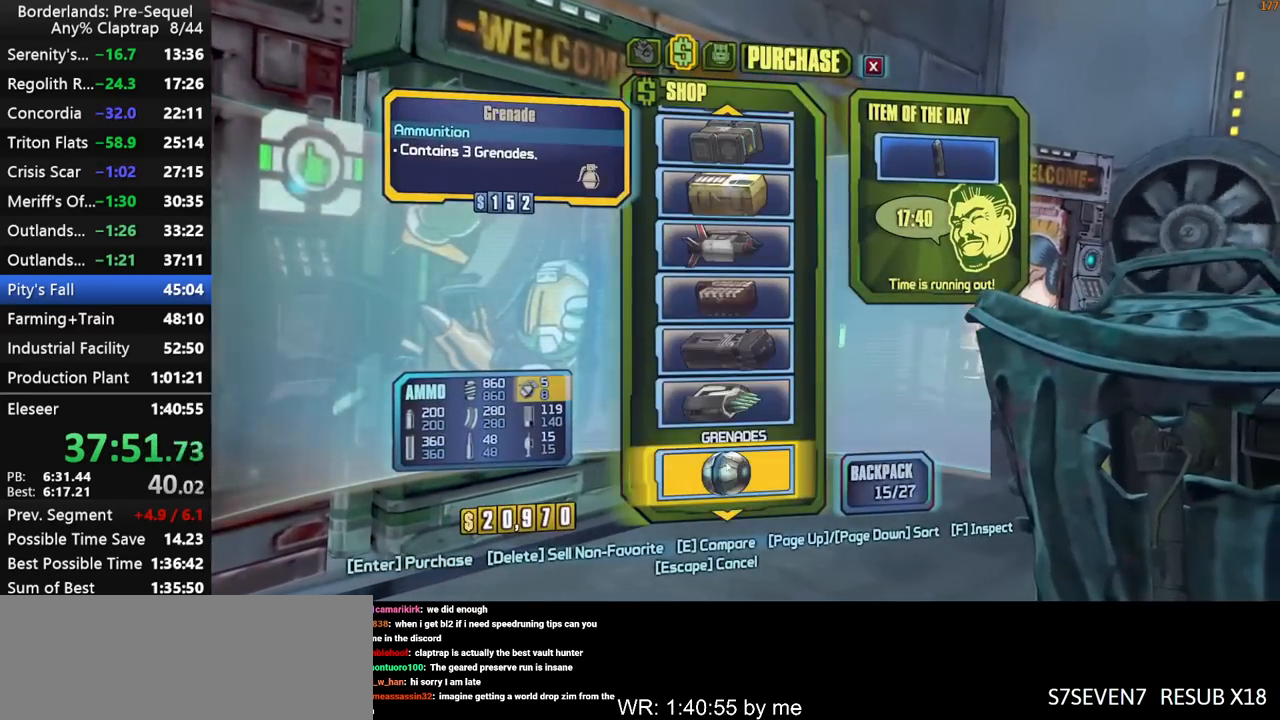
{"keys": ["a", "w"], "mouse_move": "left", "events": [[84, "left", "down"], [134, "1", "down"], [184, "1", "up"], [184, "left", "up"], [467, "a", "down"], [467, "w", "down"]]}
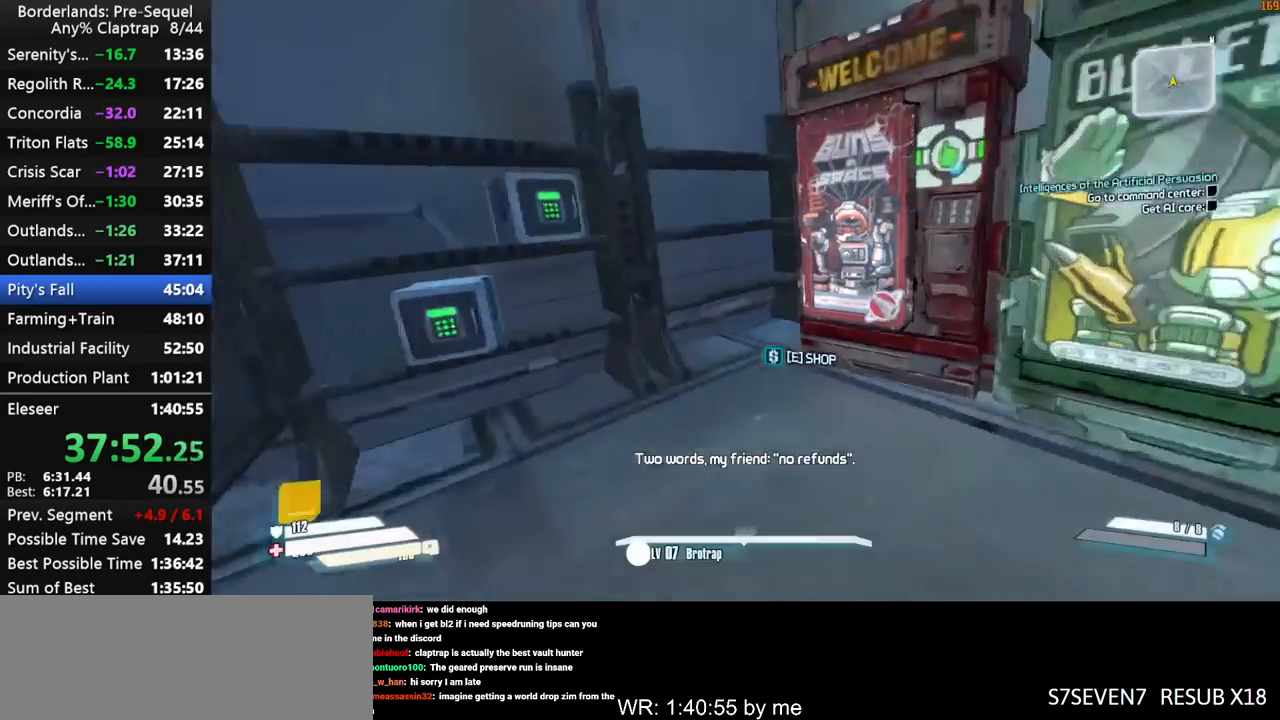
{"keys": ["w"], "mouse_move": "still", "events": [[100, "g", "down"], [200, "a", "up"], [200, "g", "up"]]}
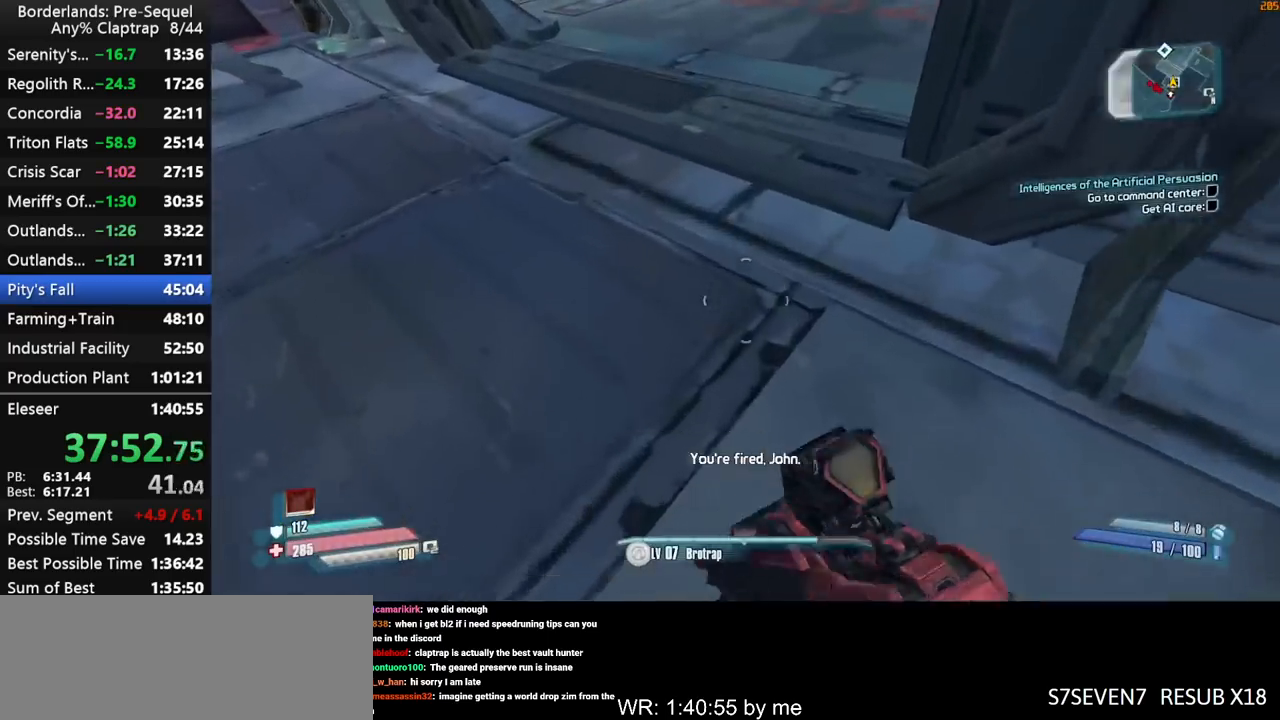
{"keys": ["w"], "mouse_move": "up", "events": [[34, "a", "down"], [167, "a", "up"], [400, "shift", "down"], [500, "shift", "up"]]}
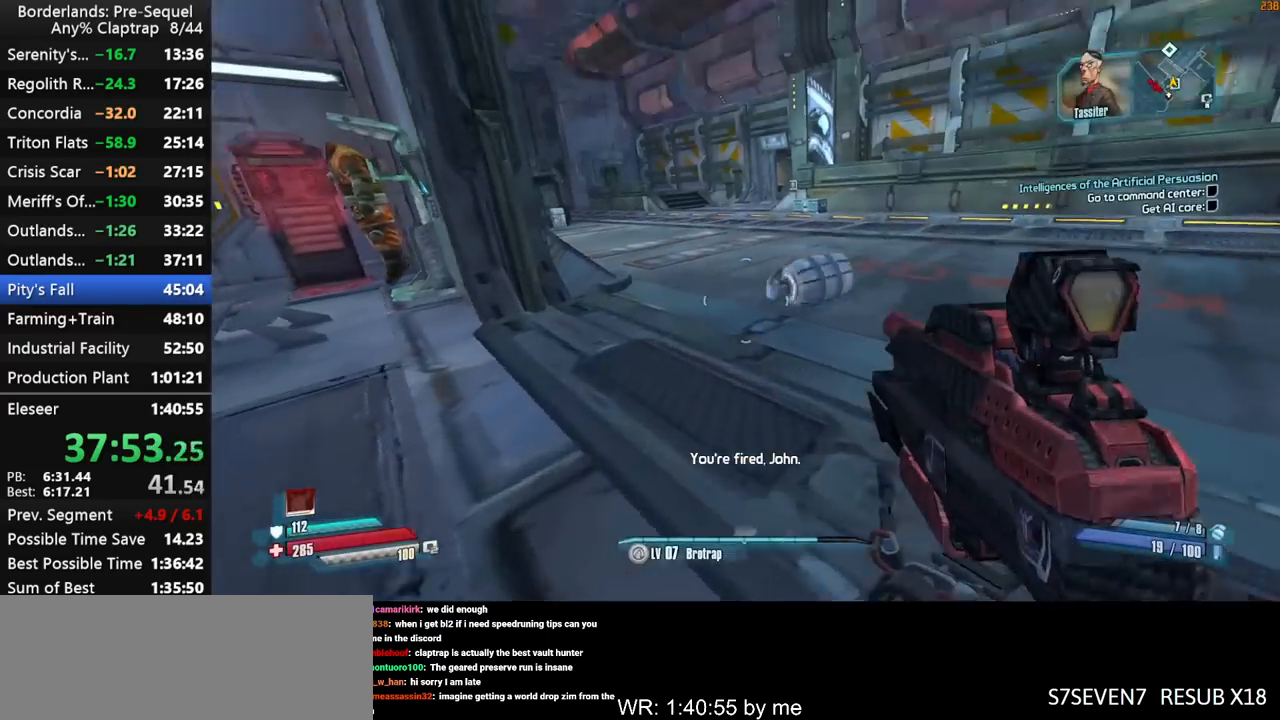
{"keys": ["shift", "w"], "mouse_move": "still", "events": [[50, "shift", "down"], [134, "shift", "up"], [234, "shift", "down"], [334, "shift", "up"], [417, "shift", "down"]]}
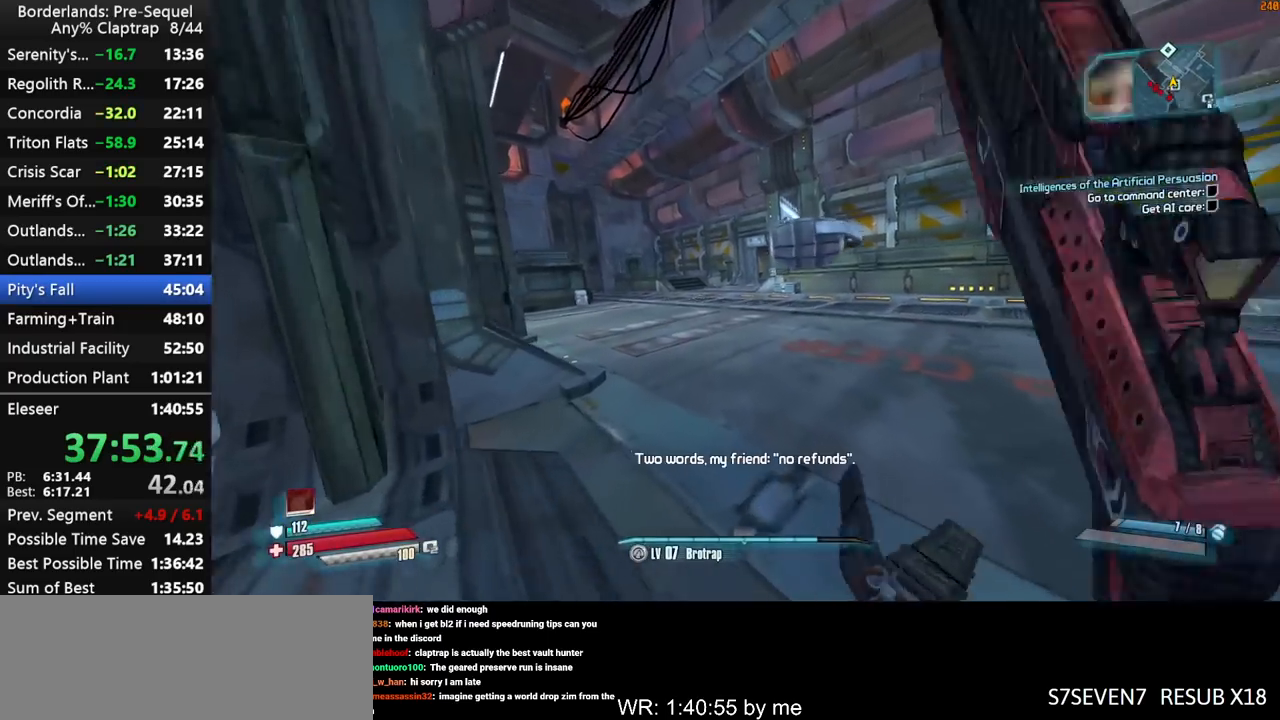
{"keys": ["w"], "mouse_move": "left", "events": [[17, "shift", "up"], [100, "shift", "down"], [250, "shift", "up"]]}
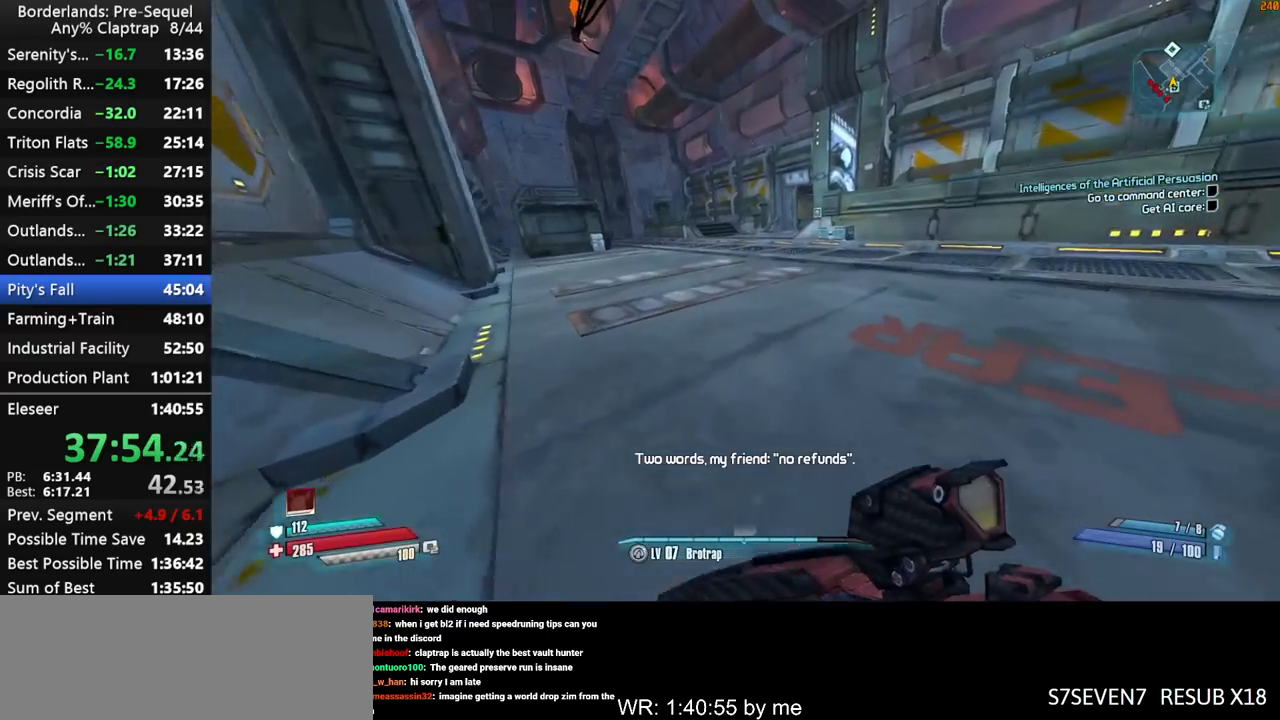
{"keys": ["w"], "mouse_move": "still", "events": []}
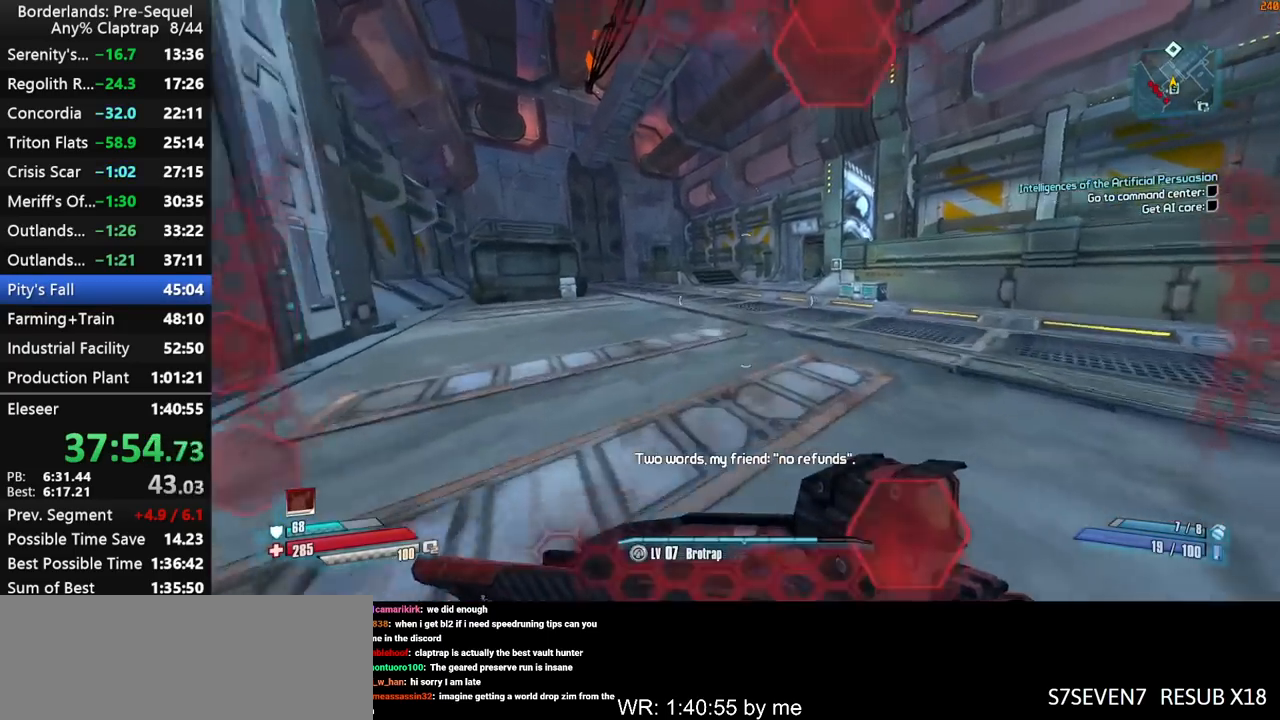
{"keys": ["d", "w"], "mouse_move": "right", "events": [[334, "d", "down"]]}
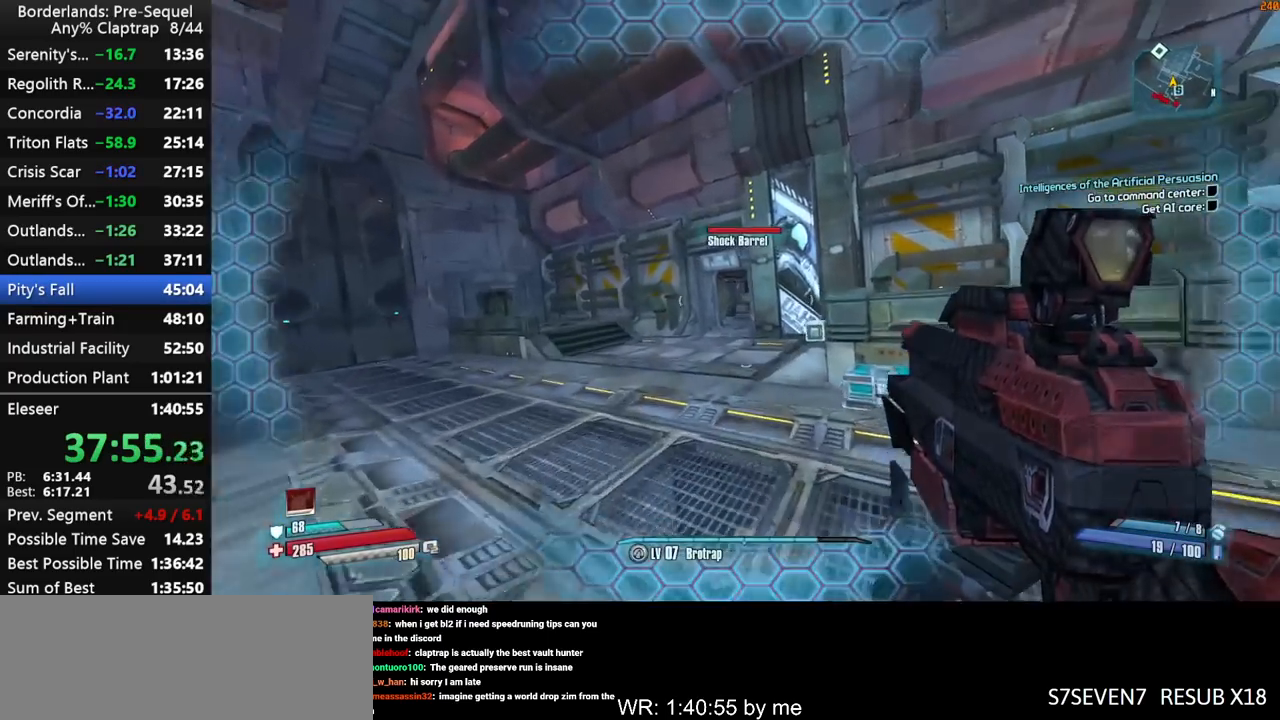
{"keys": ["d", "shift", "w"], "mouse_move": "down", "events": [[200, "up", "down"], [250, "up", "up"], [300, "d", "up"], [350, "up", "down"], [384, "shift", "down"], [384, "up", "up"], [484, "d", "down"]]}